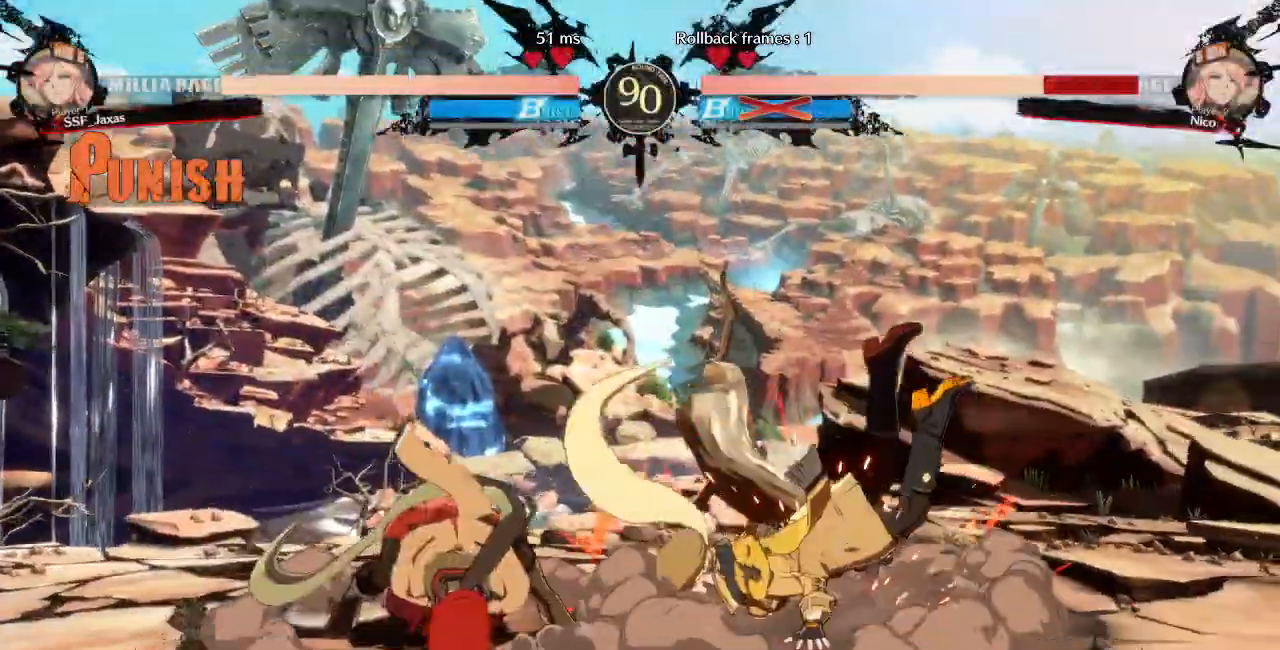
Gameplay with a controller (arcade stick); each line is a JSON object with the inputs held at the frame after it (dt_ms = milliseconds from this image to that frame). "events" lists button and stick changes between this image and that frame as [ms after this image, input, new state], when the widget could be followed in between. Not read: L3 R3 SELECT START.
{"dt_ms": 500, "buttons": ["DPAD_LEFT"]}
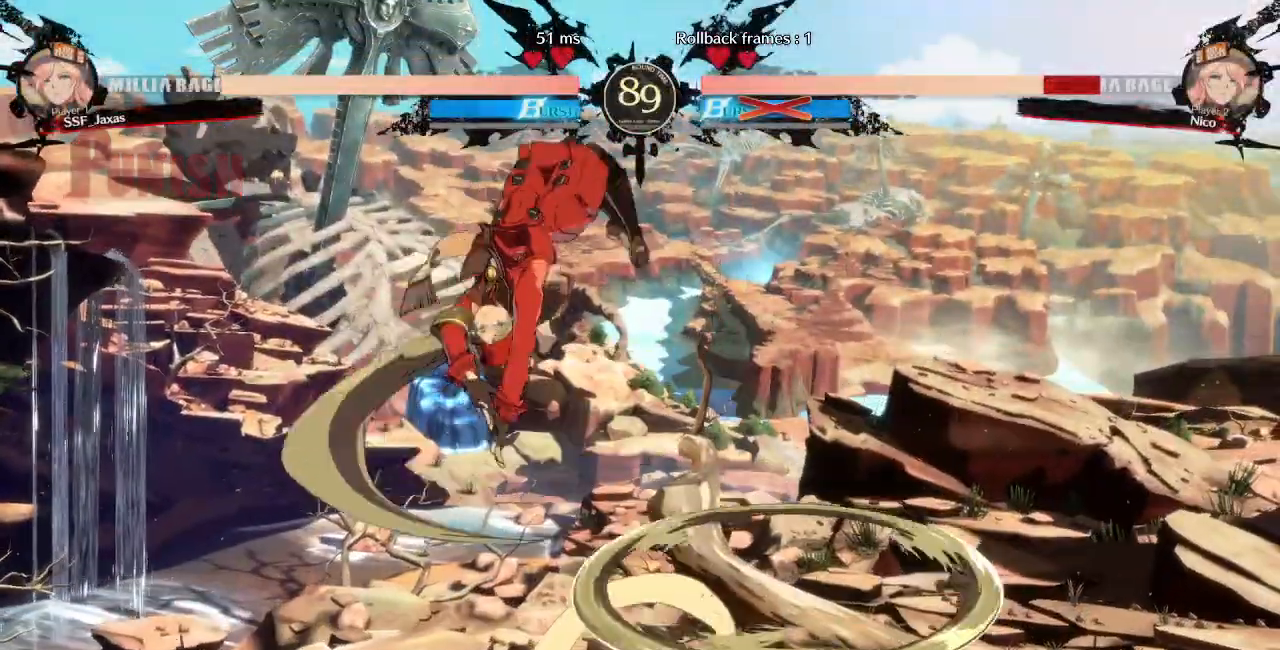
{"dt_ms": 500, "buttons": ["DPAD_DOWN", "DPAD_LEFT"]}
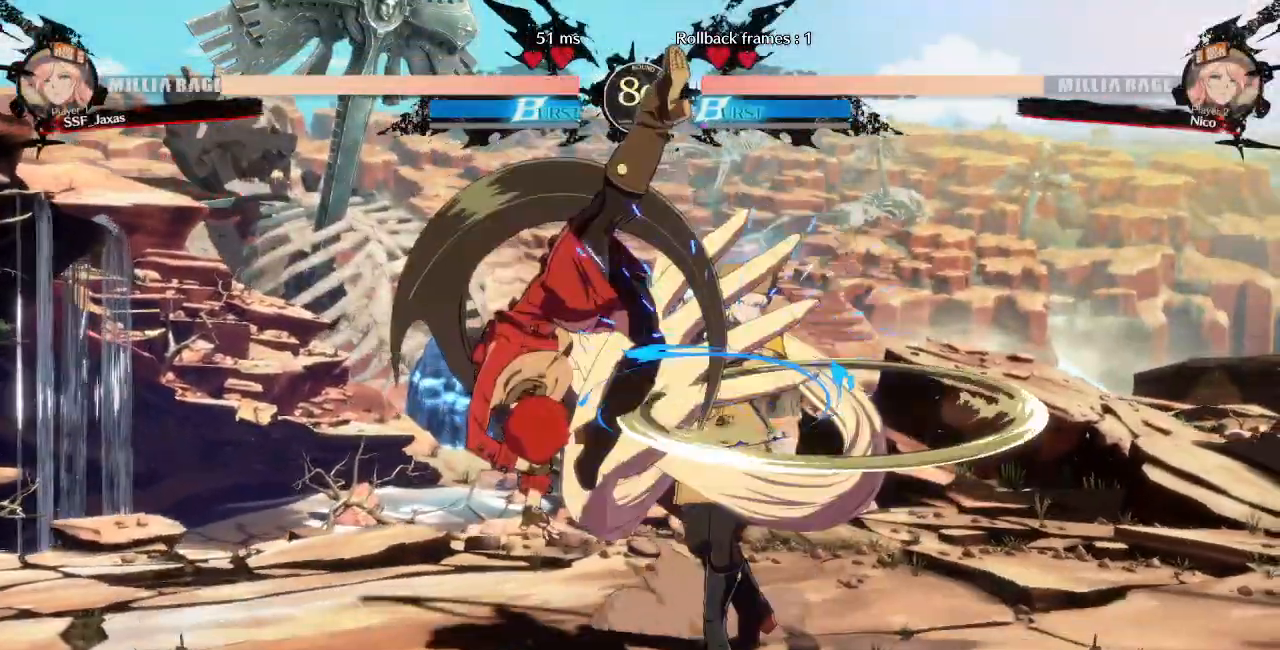
{"dt_ms": 500, "buttons": ["TRIANGLE"], "events": [[33, "DPAD_DOWN", "up"], [33, "DPAD_LEFT", "up"], [67, "DPAD_RIGHT", "down"], [133, "DPAD_RIGHT", "up"], [200, "DPAD_RIGHT", "down"], [367, "TRIANGLE", "down"], [433, "DPAD_RIGHT", "up"]]}
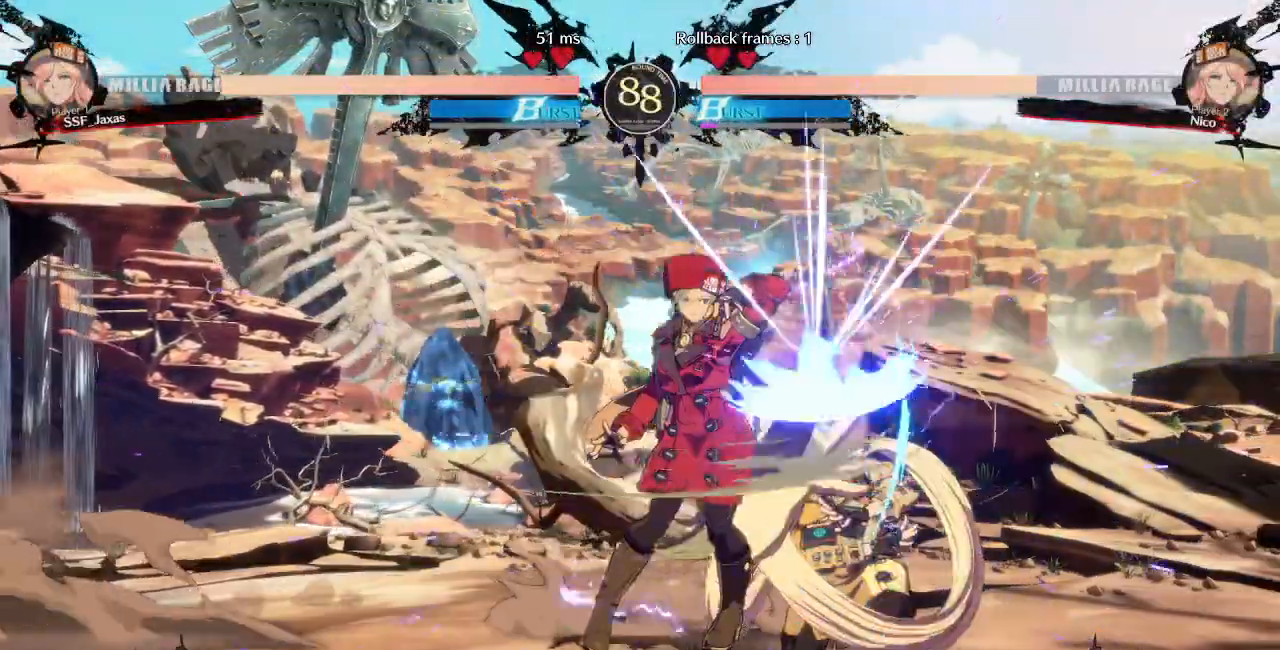
{"dt_ms": 500, "buttons": ["DPAD_DOWN"], "events": [[33, "TRIANGLE", "up"], [450, "DPAD_DOWN", "down"]]}
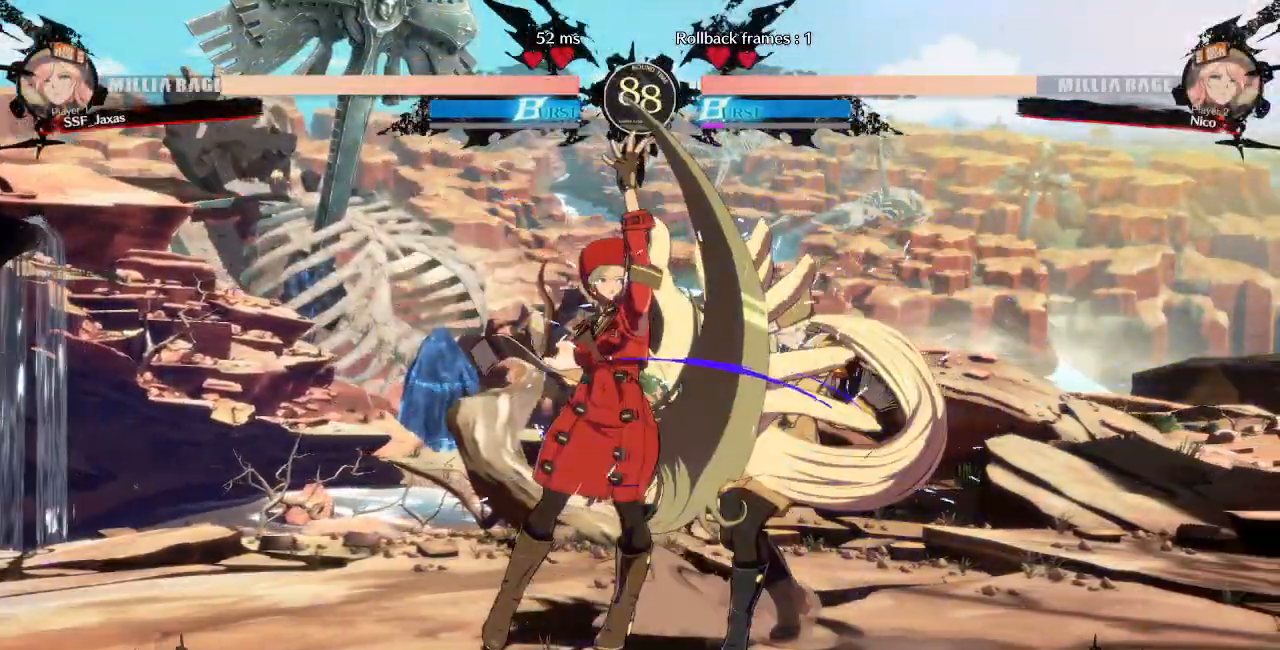
{"dt_ms": 1000, "buttons": ["DPAD_LEFT"]}
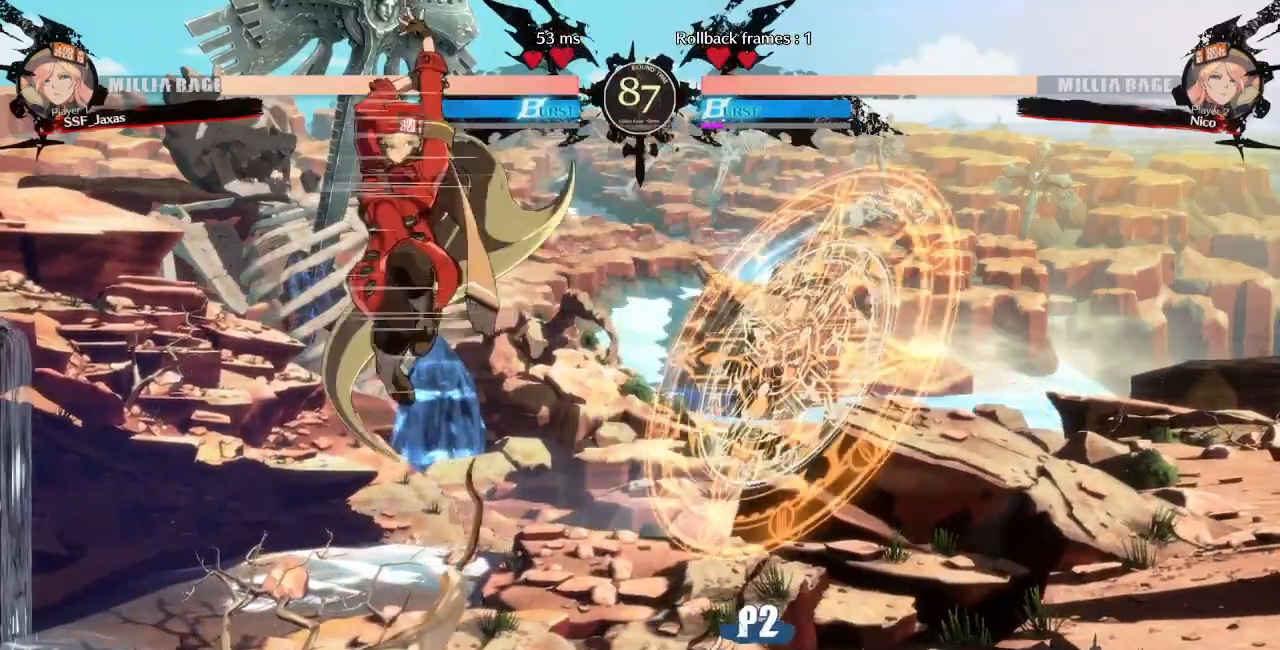
{"dt_ms": 500, "buttons": ["DPAD_LEFT"]}
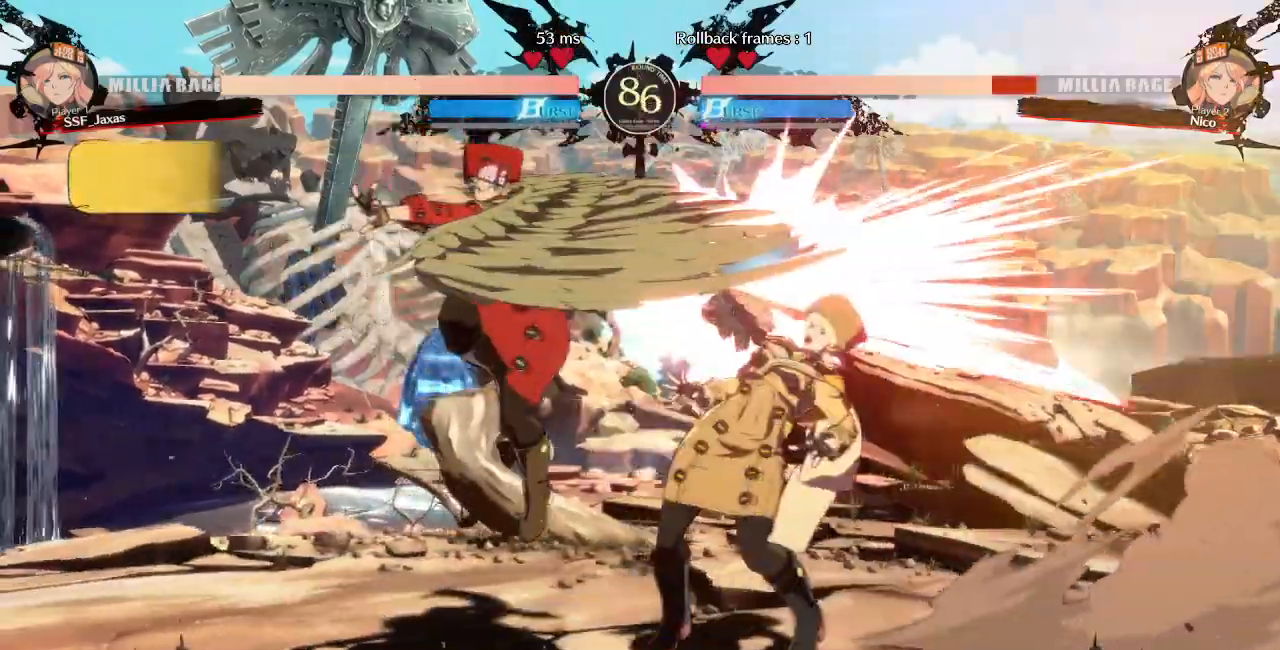
{"dt_ms": 500, "buttons": [], "events": [[50, "DPAD_LEFT", "up"], [183, "DPAD_RIGHT", "down"], [233, "DPAD_RIGHT", "up"], [283, "DPAD_RIGHT", "down"], [383, "TRIANGLE", "down"], [467, "DPAD_RIGHT", "up"], [500, "TRIANGLE", "up"]]}
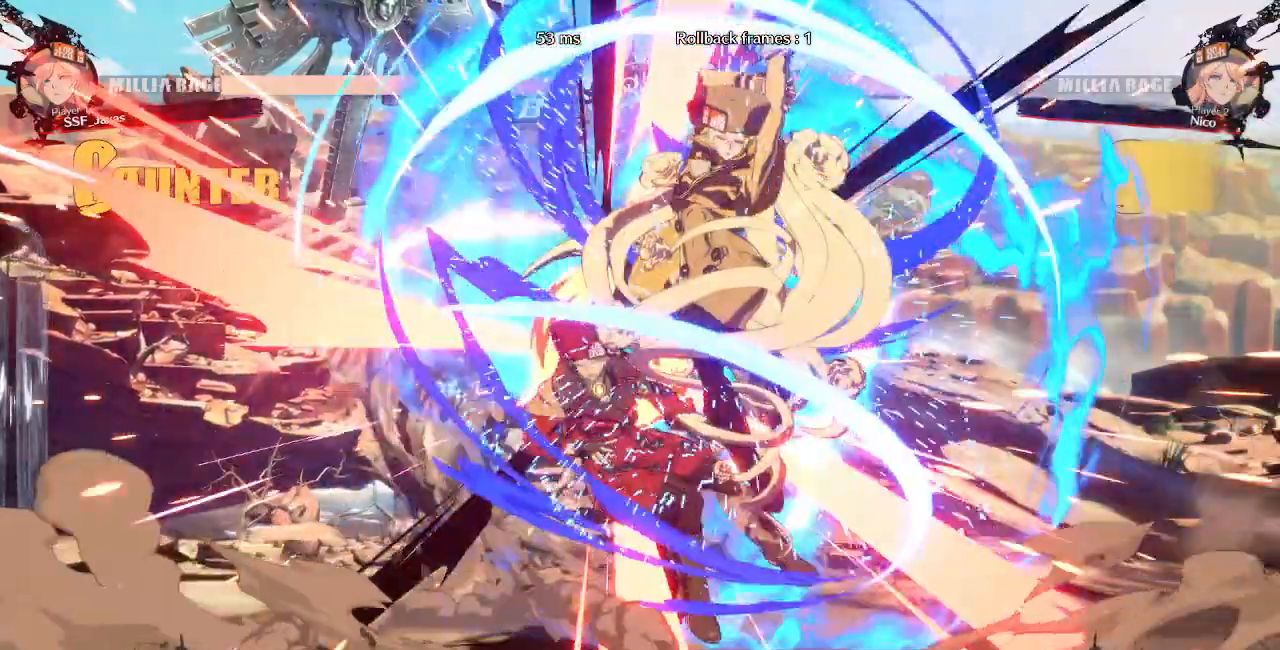
{"dt_ms": 500, "buttons": ["SQUARE", "TRIANGLE", "DPAD_LEFT"], "events": [[17, "DPAD_LEFT", "down"], [400, "SQUARE", "down"], [400, "TRIANGLE", "down"]]}